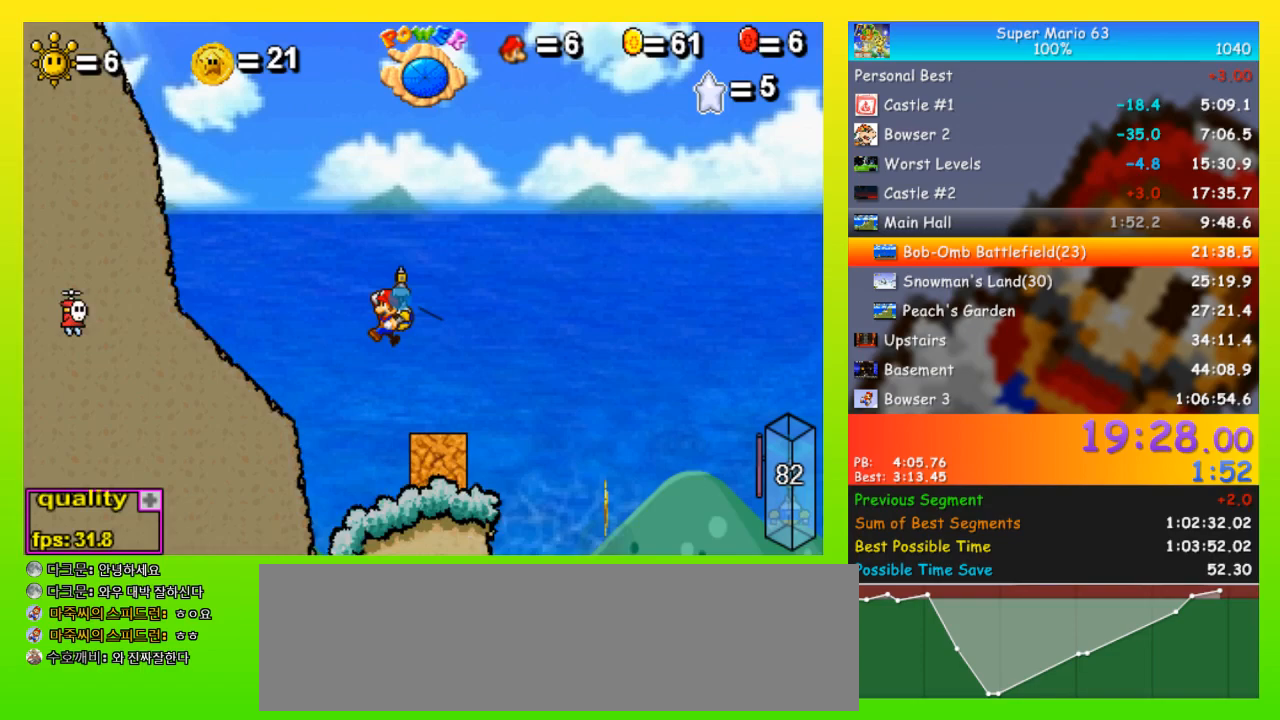
Gameplay with keyboard; each line is a JSON object with the keys held at the frame after it. "events" lists presses ("down") and releases ("up") of "down", "equals", "left", "minus", "p", "right", "semicolon", "shift", "space", "up", "x" and "z" between this image and that frame as [ms after this image, input, new state], when the widget could be followed in between. No other keys are recorded. Mouse input is not recorded.
{"keys": ["left", "up"], "events": [[500, "space", "up"]]}
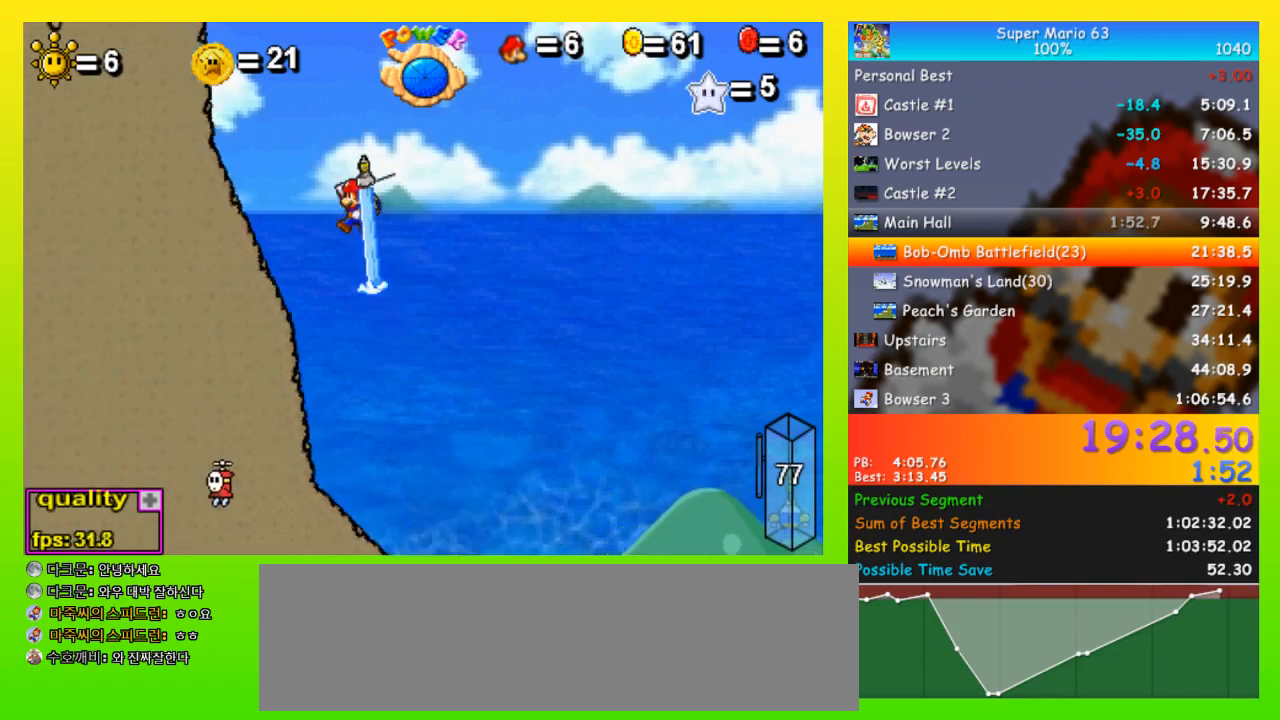
{"keys": ["left", "space"], "events": [[267, "up", "up"], [367, "shift", "down"], [367, "space", "down"], [467, "shift", "up"]]}
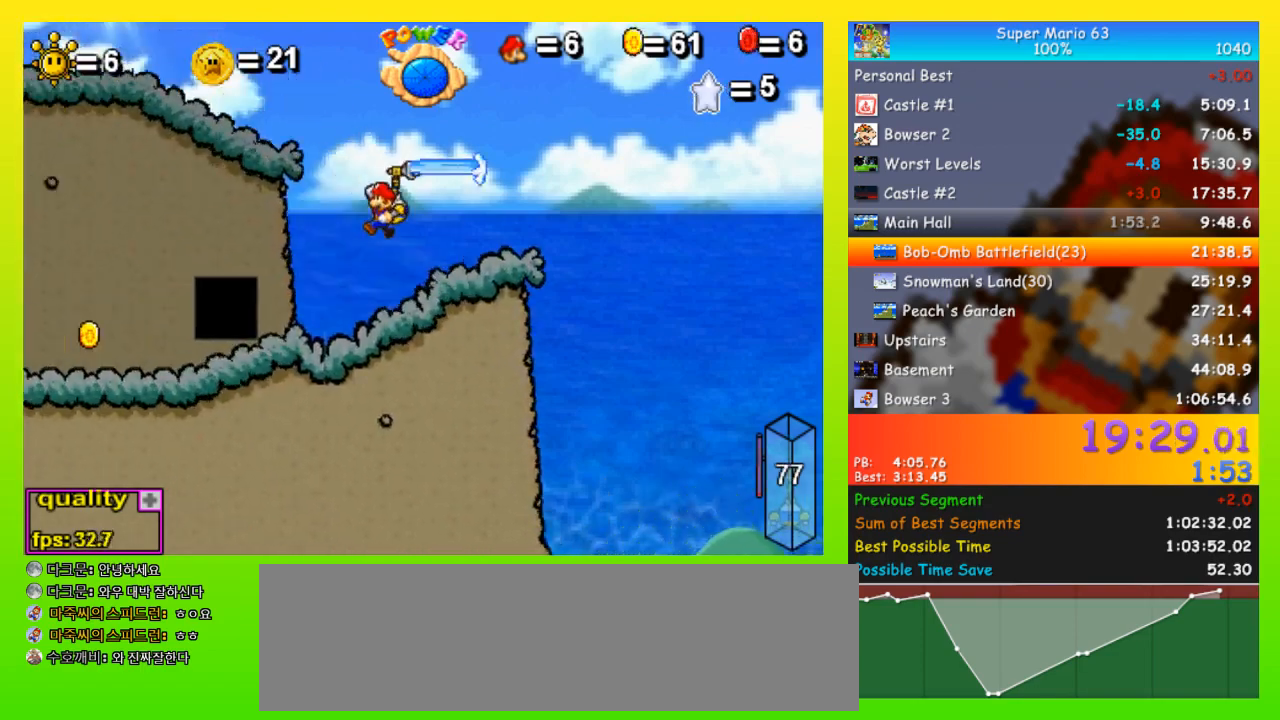
{"keys": ["left", "space"], "events": []}
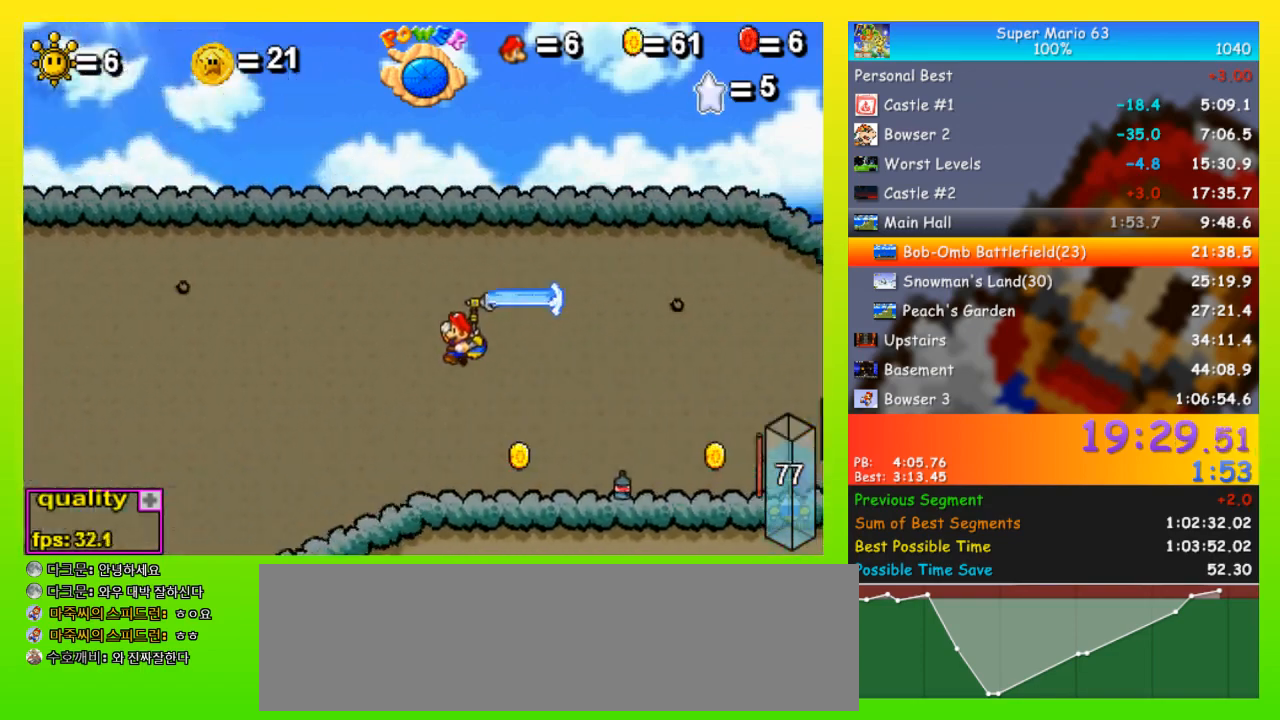
{"keys": ["left"], "events": [[267, "shift", "down"], [267, "space", "up"], [300, "shift", "up"], [333, "shift", "down"], [433, "shift", "up"]]}
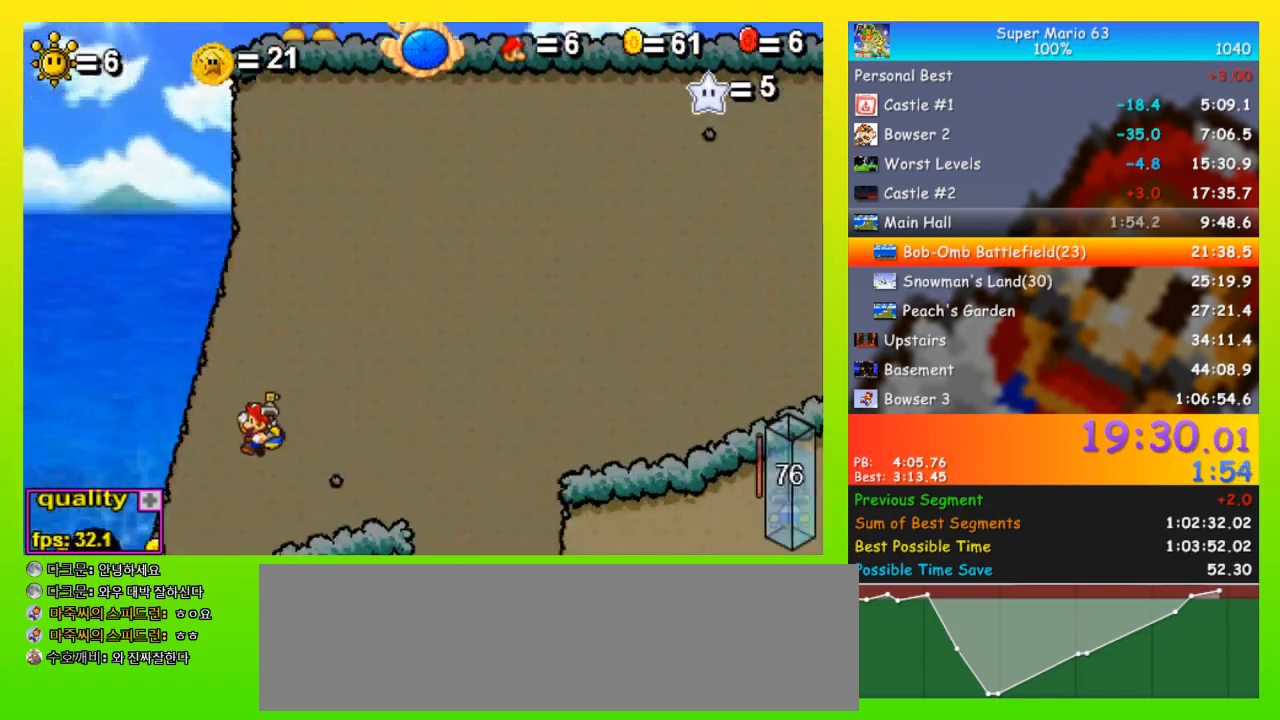
{"keys": [], "events": [[67, "x", "down"], [167, "x", "up"], [233, "left", "up"], [300, "right", "down"], [500, "right", "up"]]}
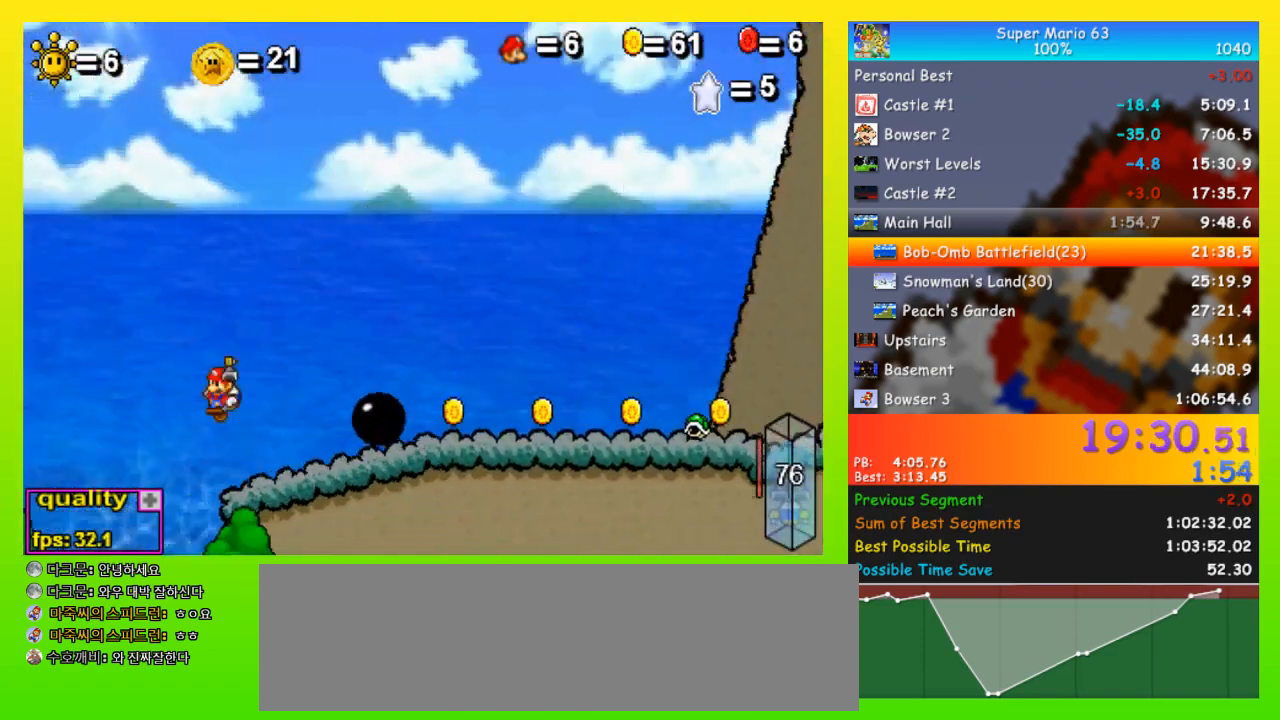
{"keys": ["left"], "events": [[500, "left", "down"]]}
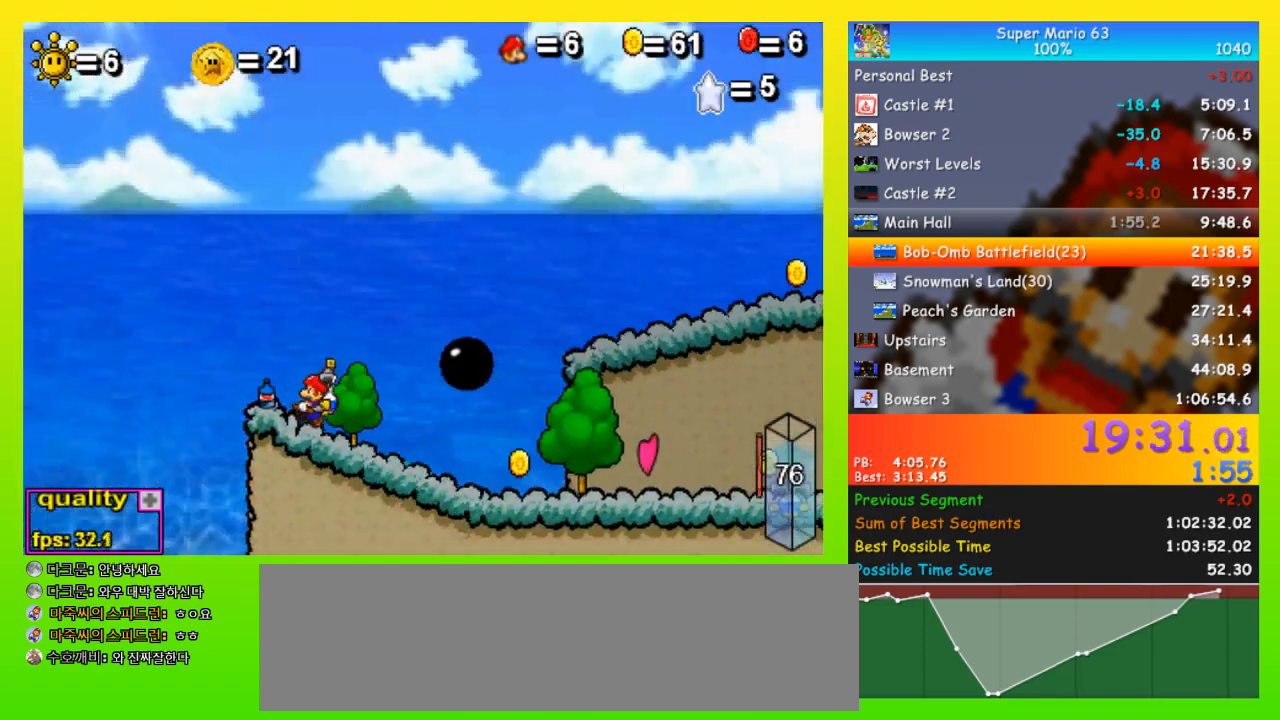
{"keys": [], "events": [[333, "left", "up"], [400, "right", "down"], [500, "right", "up"]]}
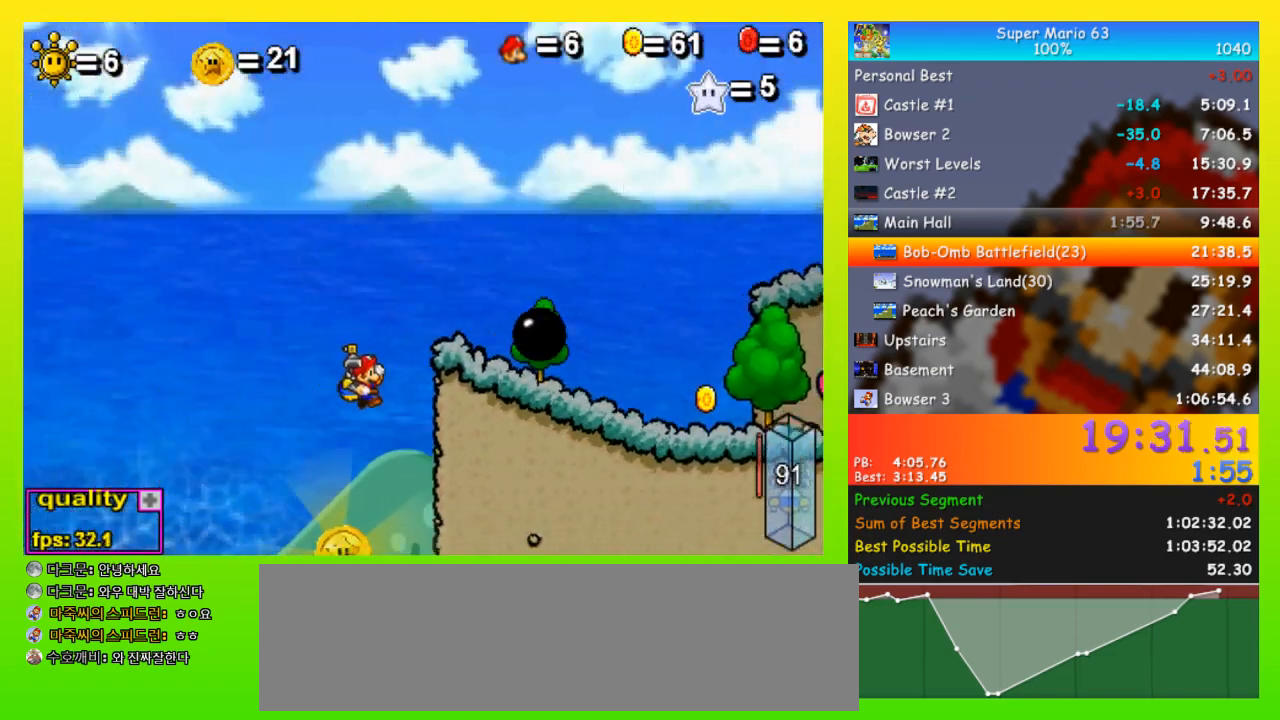
{"keys": ["z"], "events": [[500, "z", "down"]]}
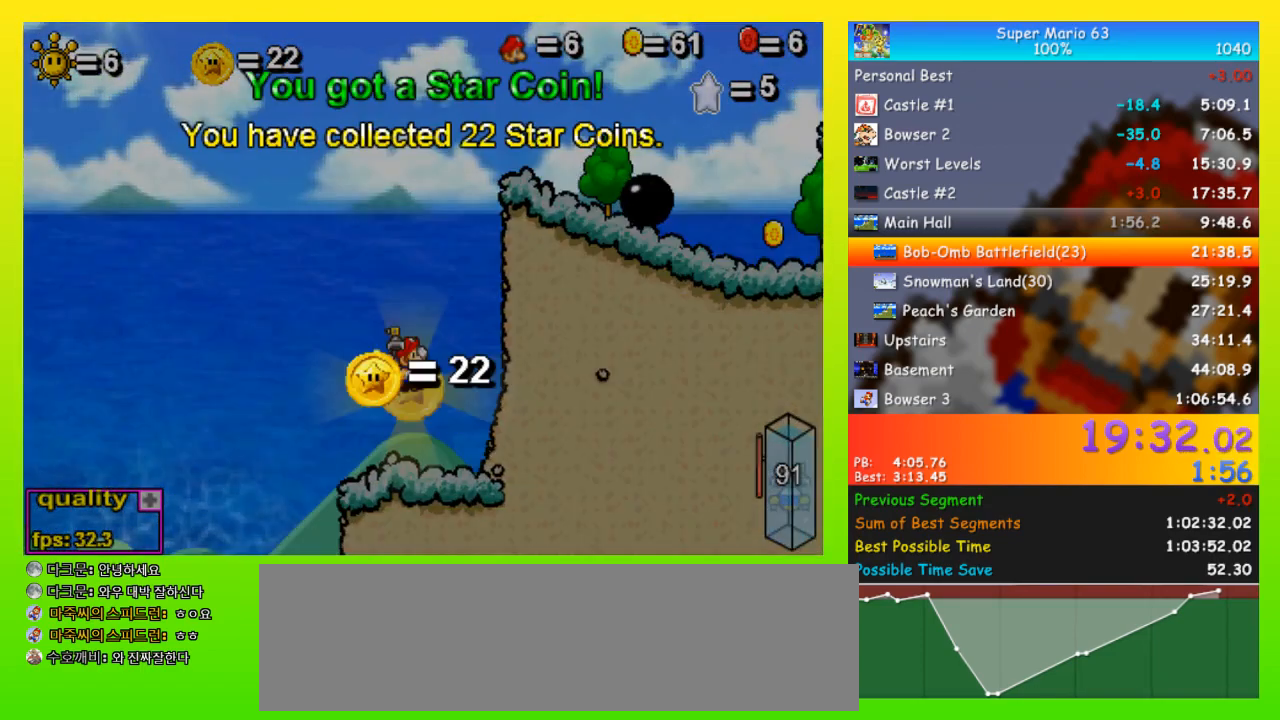
{"keys": ["left", "z"], "events": [[33, "z", "up"], [100, "left", "down"], [100, "z", "down"], [133, "left", "up"], [133, "z", "up"], [200, "left", "down"], [200, "z", "down"], [233, "left", "up"], [267, "z", "up"], [333, "left", "down"], [367, "left", "up"], [367, "z", "down"], [433, "left", "down"], [433, "z", "up"], [467, "left", "up"], [467, "z", "down"], [500, "left", "down"]]}
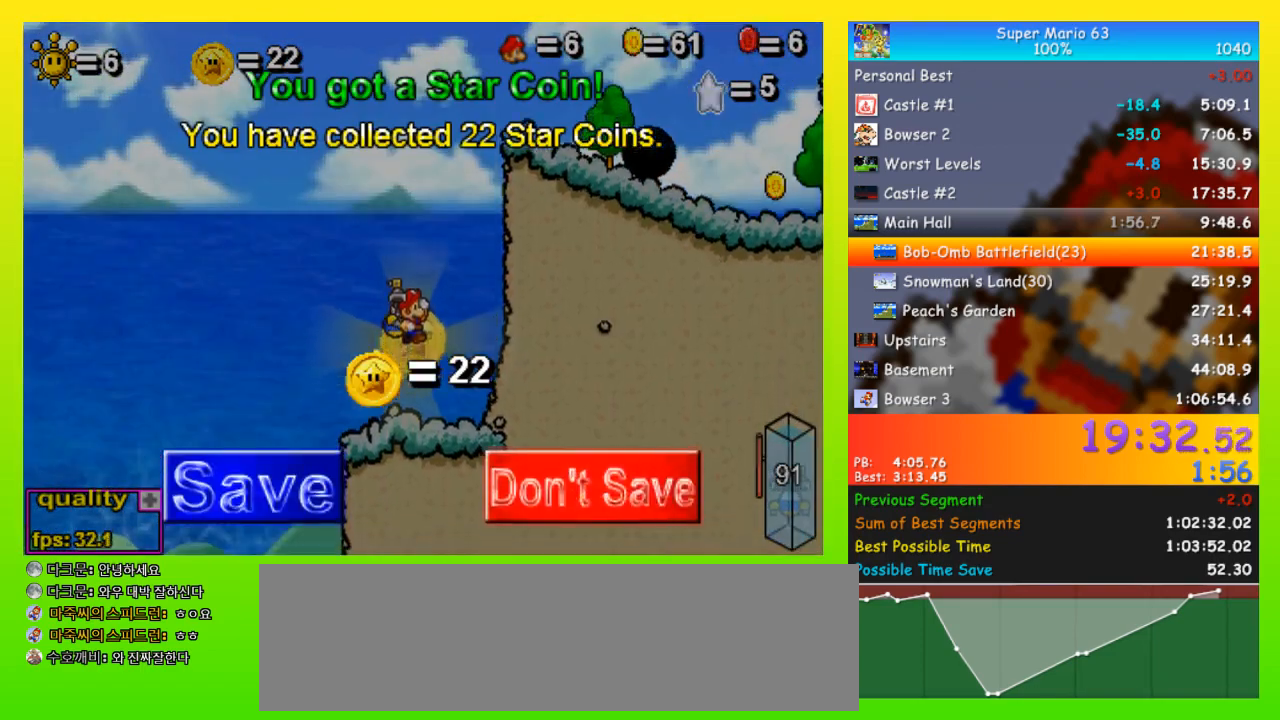
{"keys": ["right", "space", "up"], "events": [[67, "left", "up"], [67, "z", "up"], [100, "z", "down"], [167, "left", "down"], [200, "z", "up"], [233, "left", "up"], [467, "right", "down"], [467, "space", "down"], [467, "up", "down"]]}
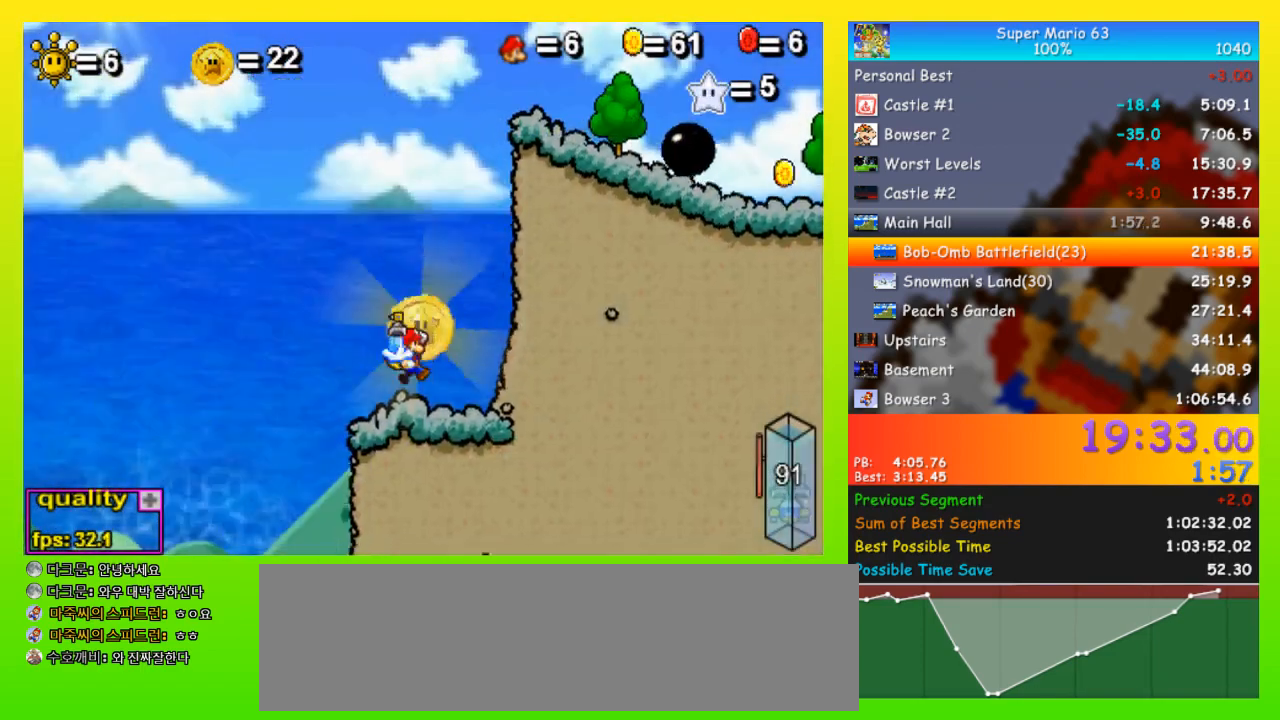
{"keys": ["right", "space", "up"], "events": [[167, "right", "up"], [300, "right", "down"]]}
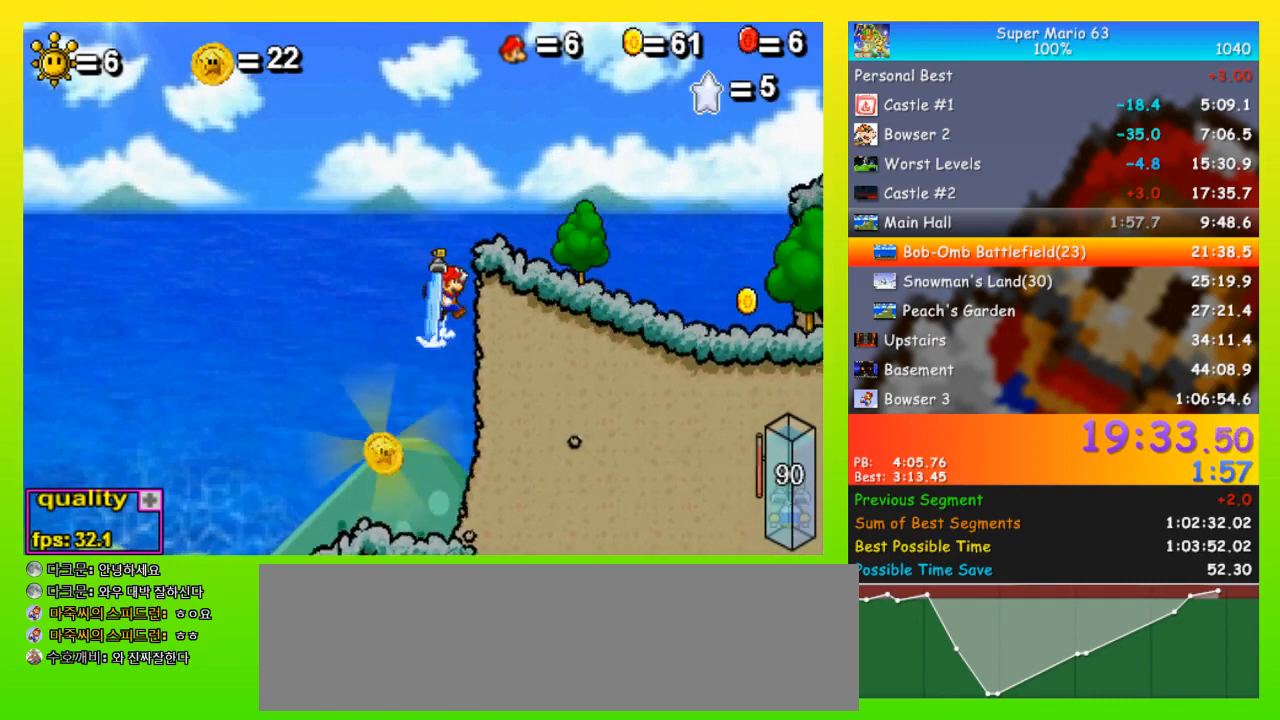
{"keys": ["right", "space", "up"], "events": [[233, "space", "up"], [233, "up", "up"], [267, "shift", "down"], [267, "space", "down"], [267, "up", "down"], [367, "shift", "up"]]}
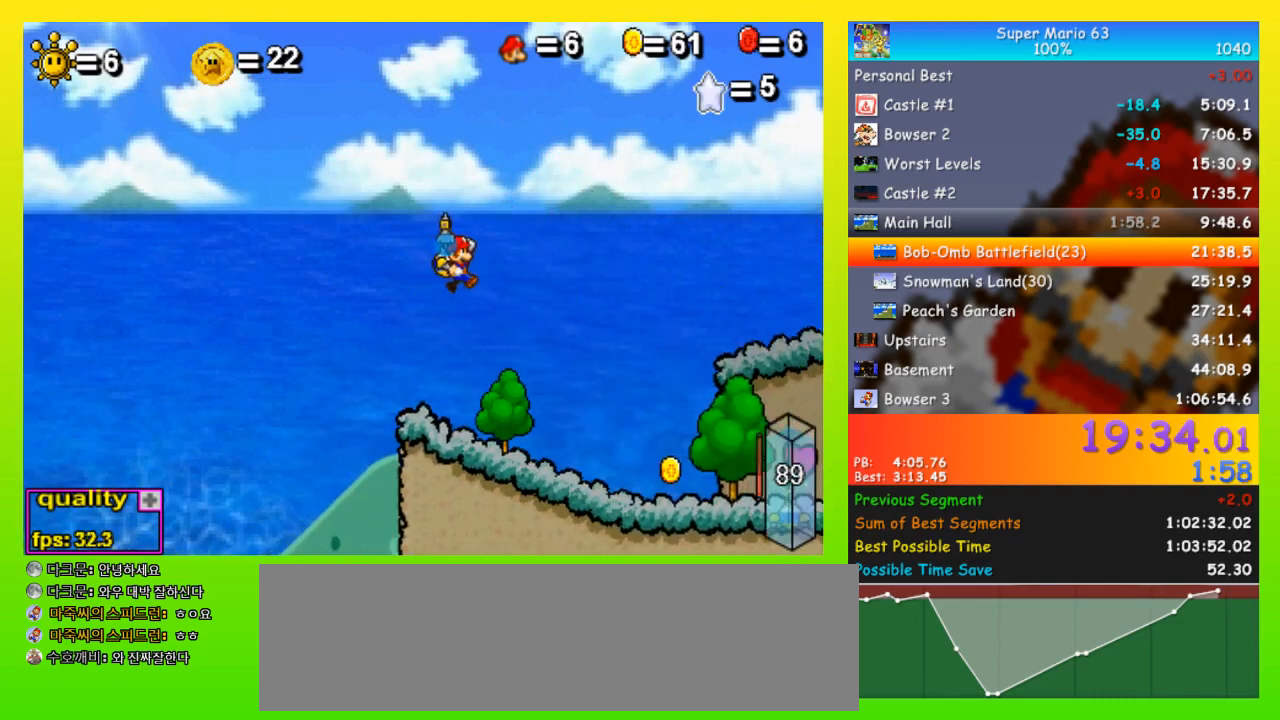
{"keys": ["right", "up"], "events": [[433, "space", "up"]]}
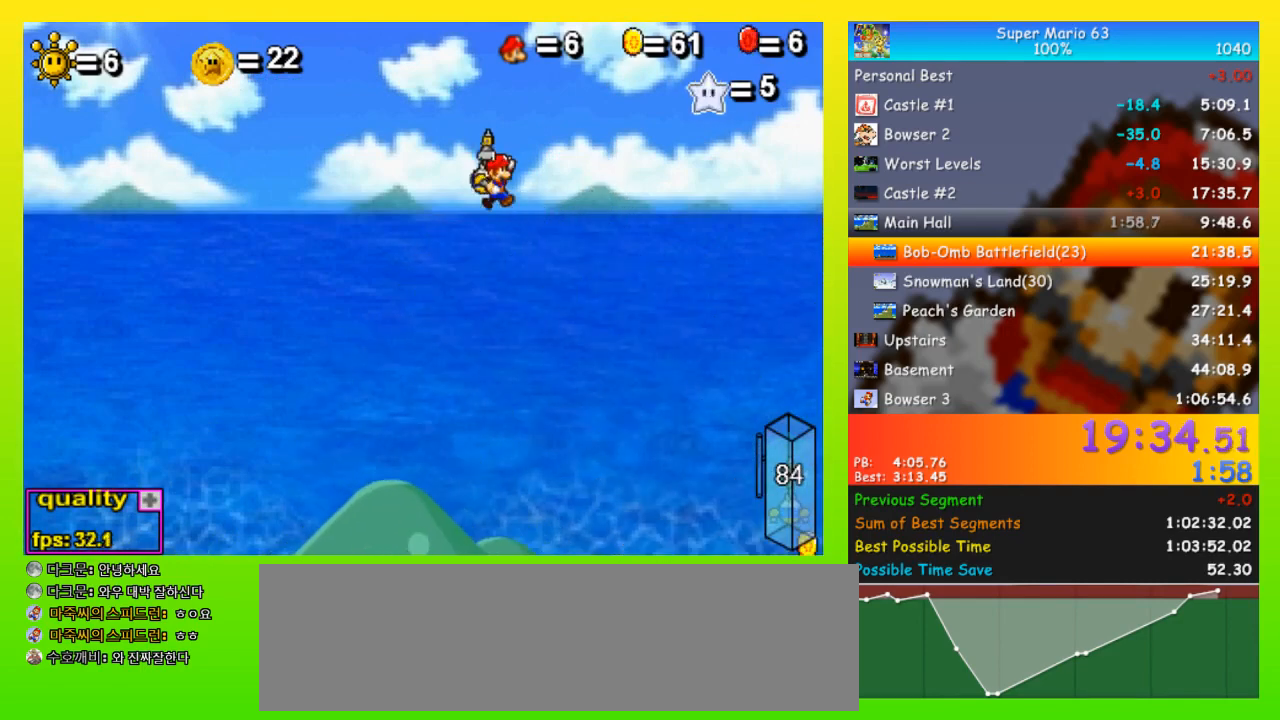
{"keys": ["right", "up"], "events": []}
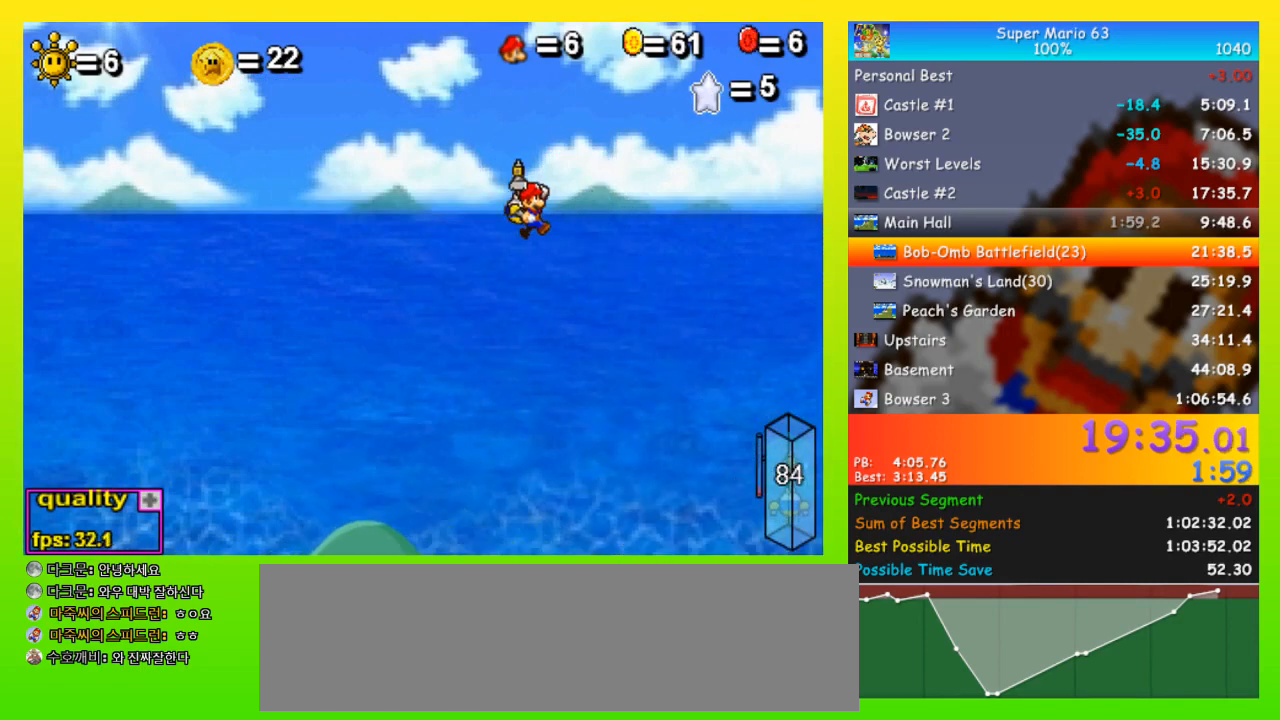
{"keys": ["right", "up"], "events": [[133, "x", "down"], [167, "x", "up"], [267, "x", "down"], [367, "x", "up"]]}
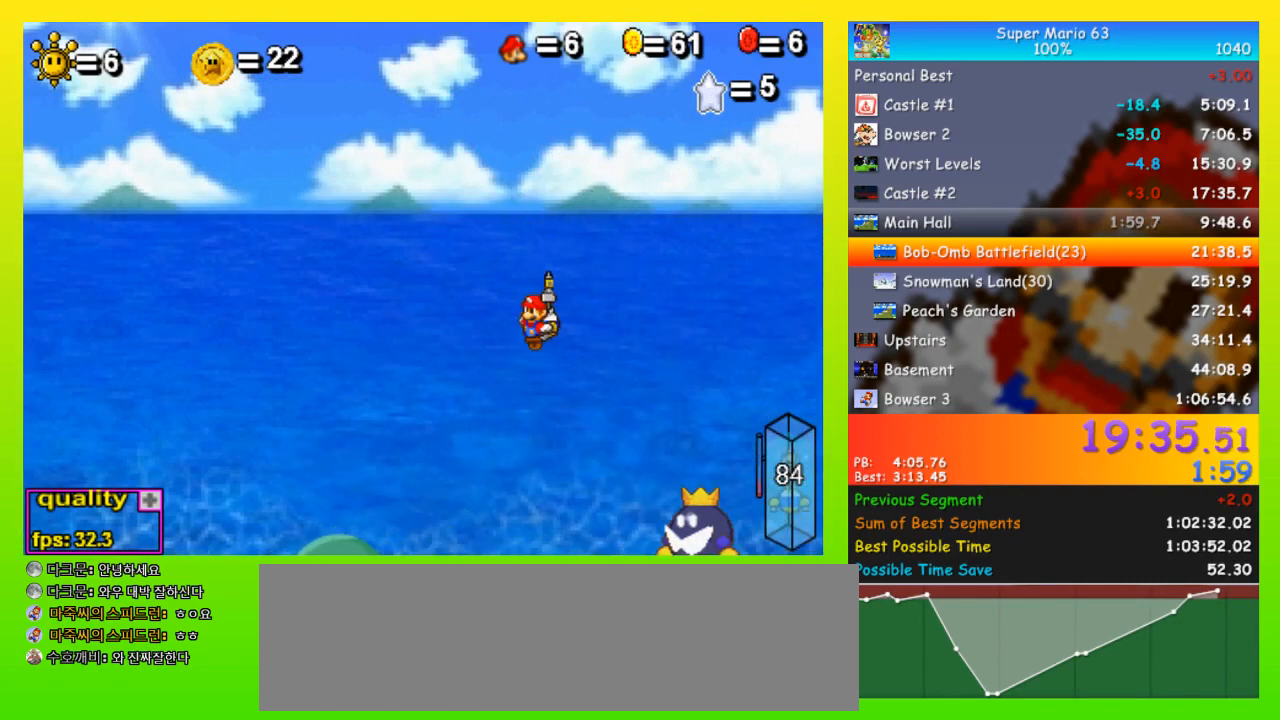
{"keys": ["right", "up"], "events": []}
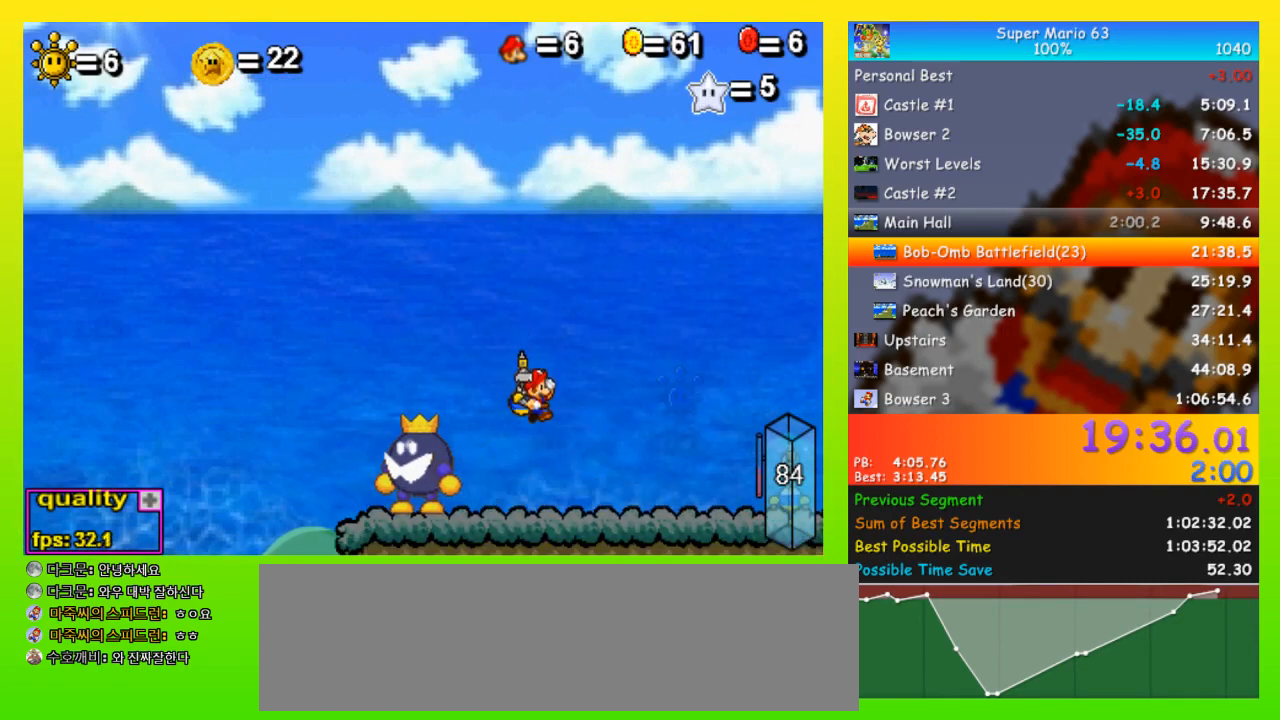
{"keys": ["left", "z"], "events": [[133, "left", "down"], [133, "right", "up"], [133, "up", "up"], [267, "z", "down"], [300, "z", "up"], [367, "z", "down"], [400, "z", "up"], [500, "z", "down"]]}
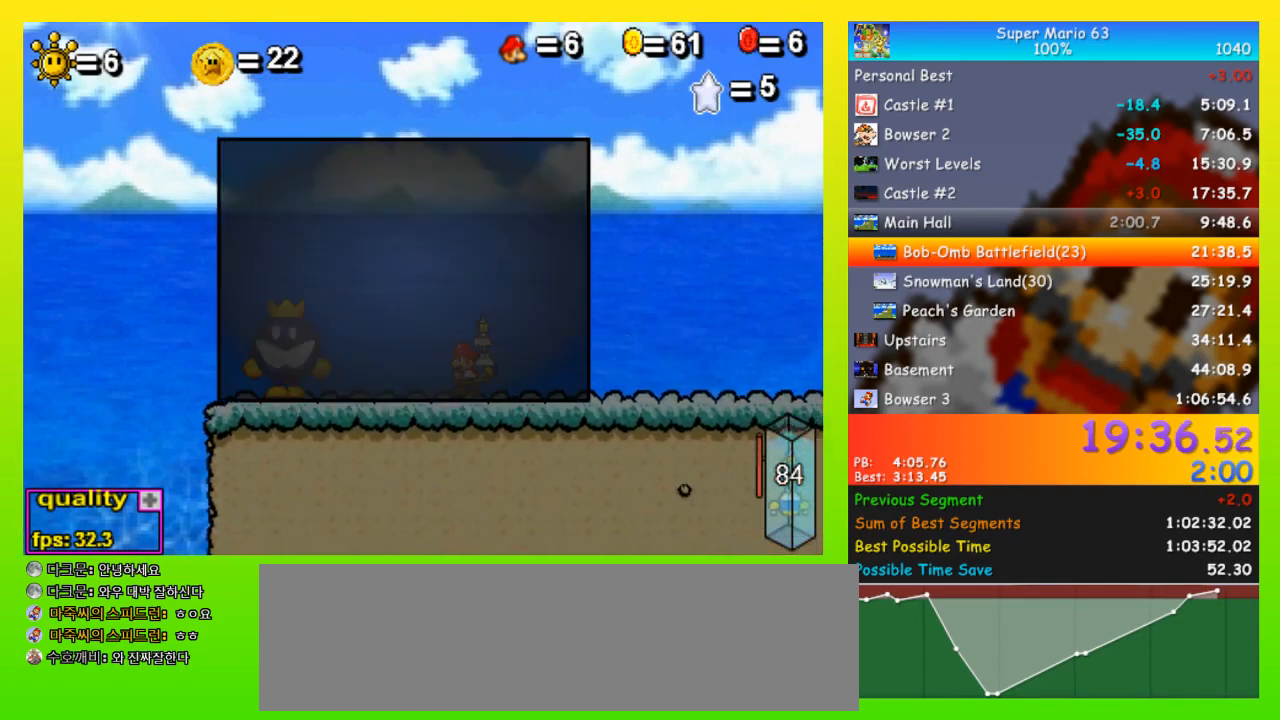
{"keys": ["left"], "events": [[33, "z", "up"], [100, "z", "down"], [133, "z", "up"], [233, "z", "down"], [267, "z", "up"], [333, "z", "down"], [400, "z", "up"]]}
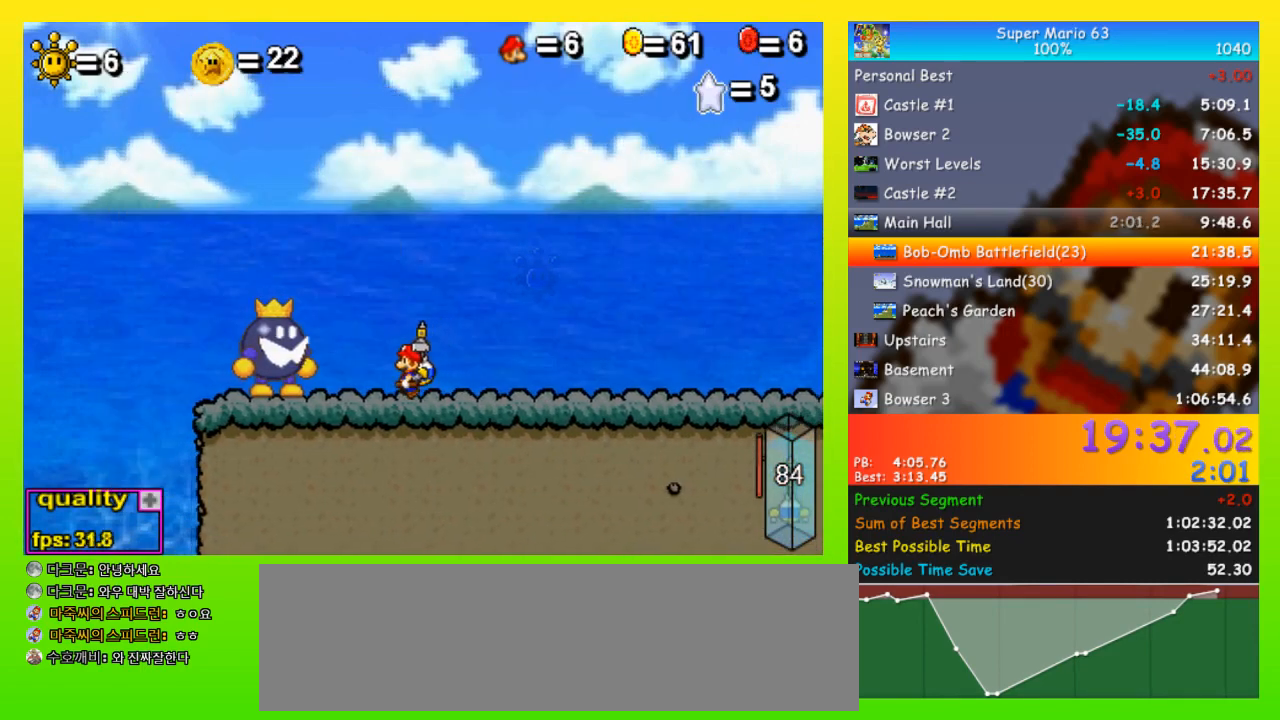
{"keys": ["minus"], "events": [[67, "left", "up"], [67, "right", "down"], [200, "minus", "down"], [333, "right", "up"]]}
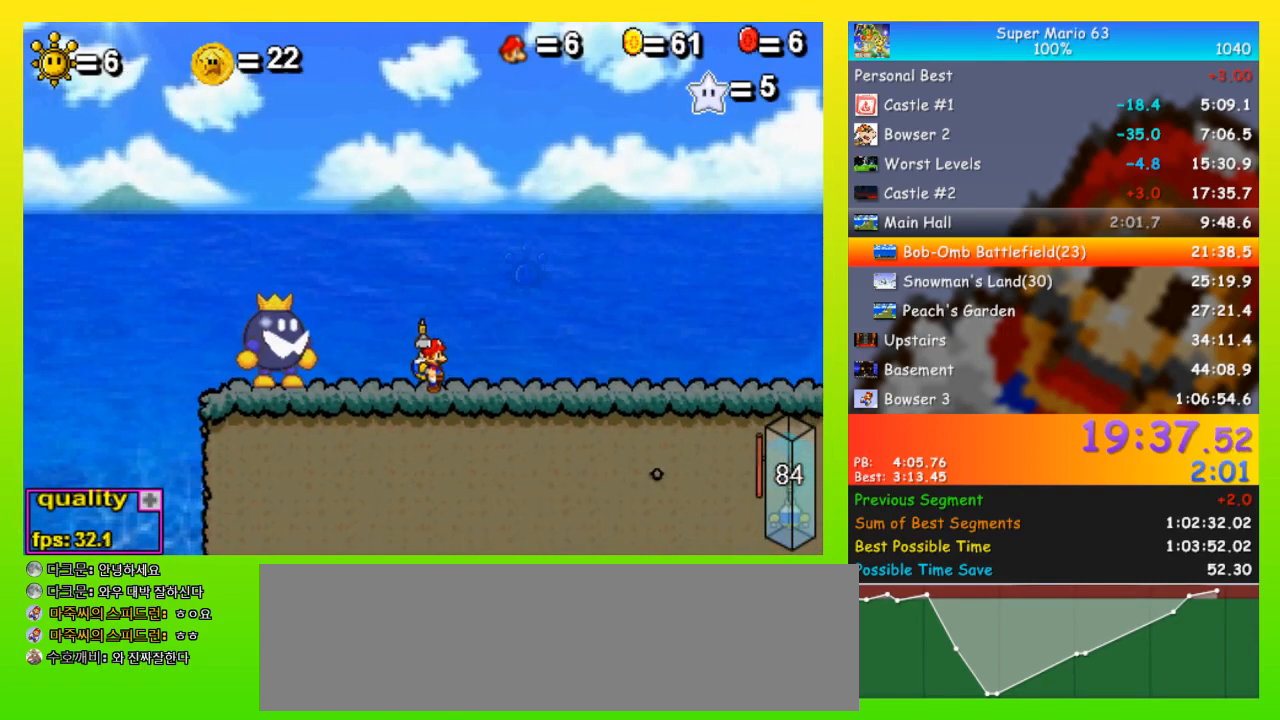
{"keys": ["right"], "events": [[267, "right", "down"], [433, "minus", "up"]]}
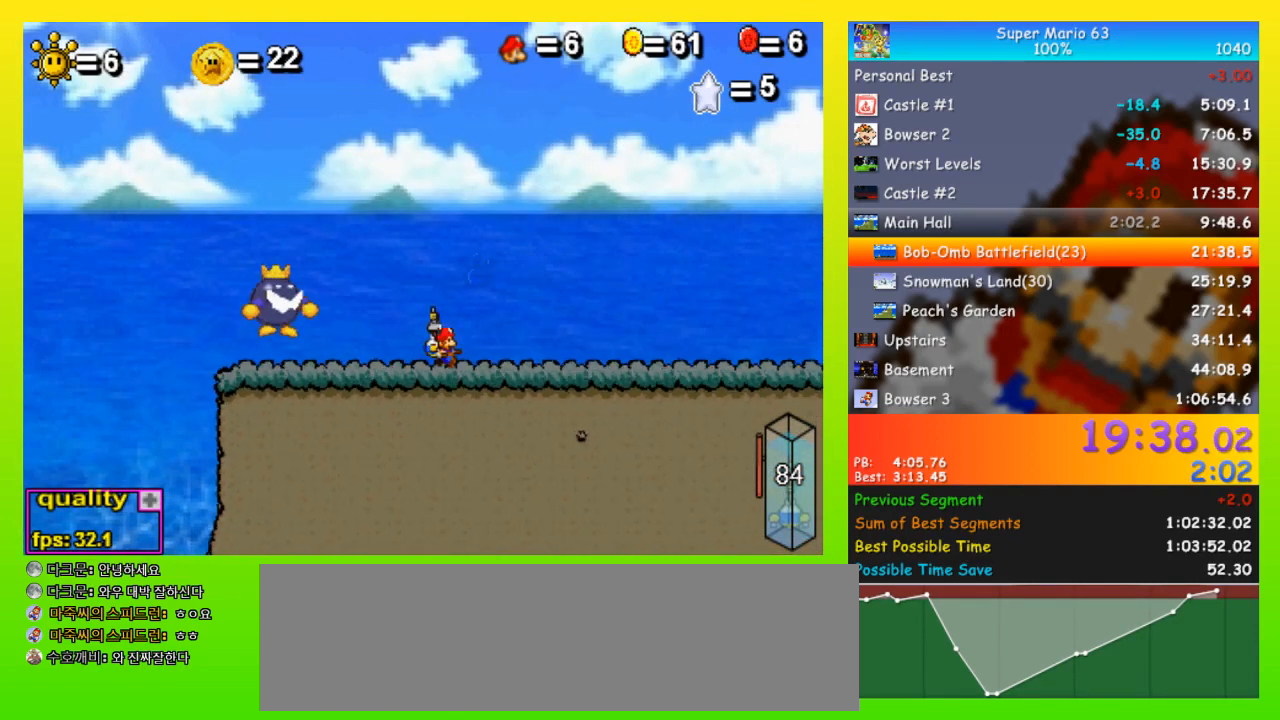
{"keys": [], "events": [[67, "left", "down"], [67, "right", "up"], [133, "left", "up"], [267, "shift", "down"], [300, "shift", "up"], [400, "shift", "down"], [467, "shift", "up"]]}
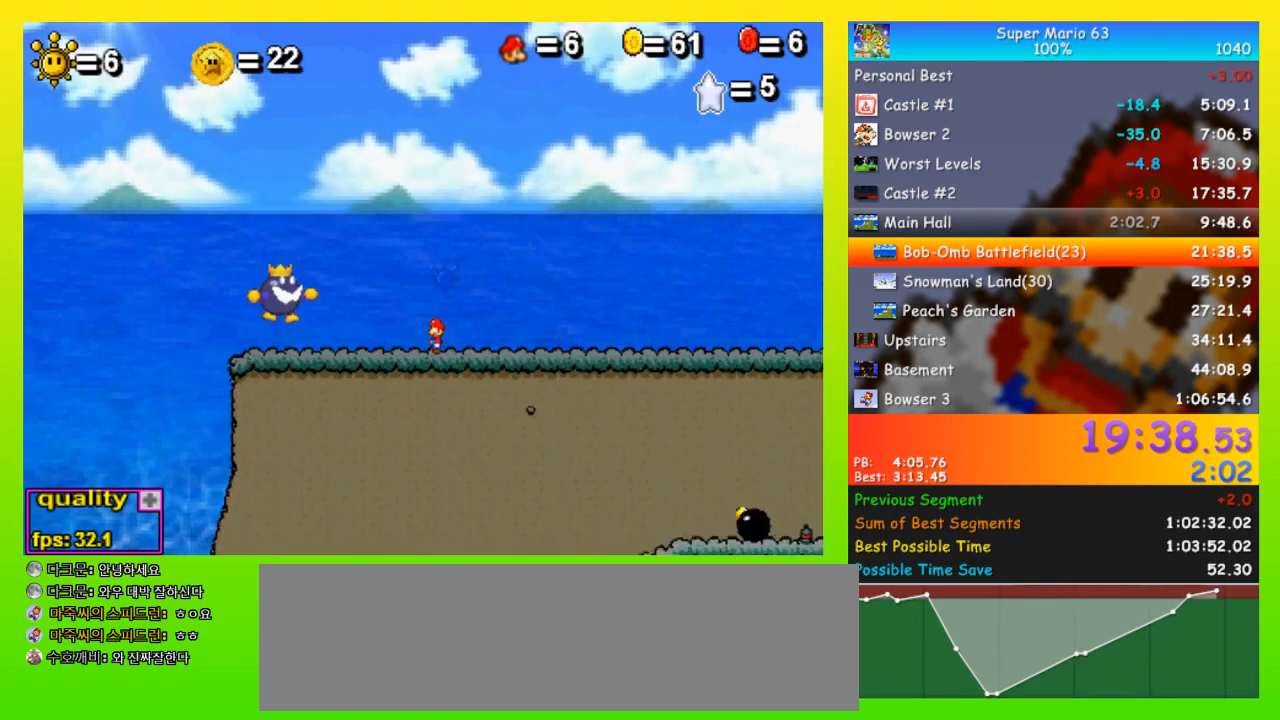
{"keys": ["left", "up"], "events": [[300, "shift", "down"], [333, "left", "down"], [333, "shift", "up"], [333, "up", "down"]]}
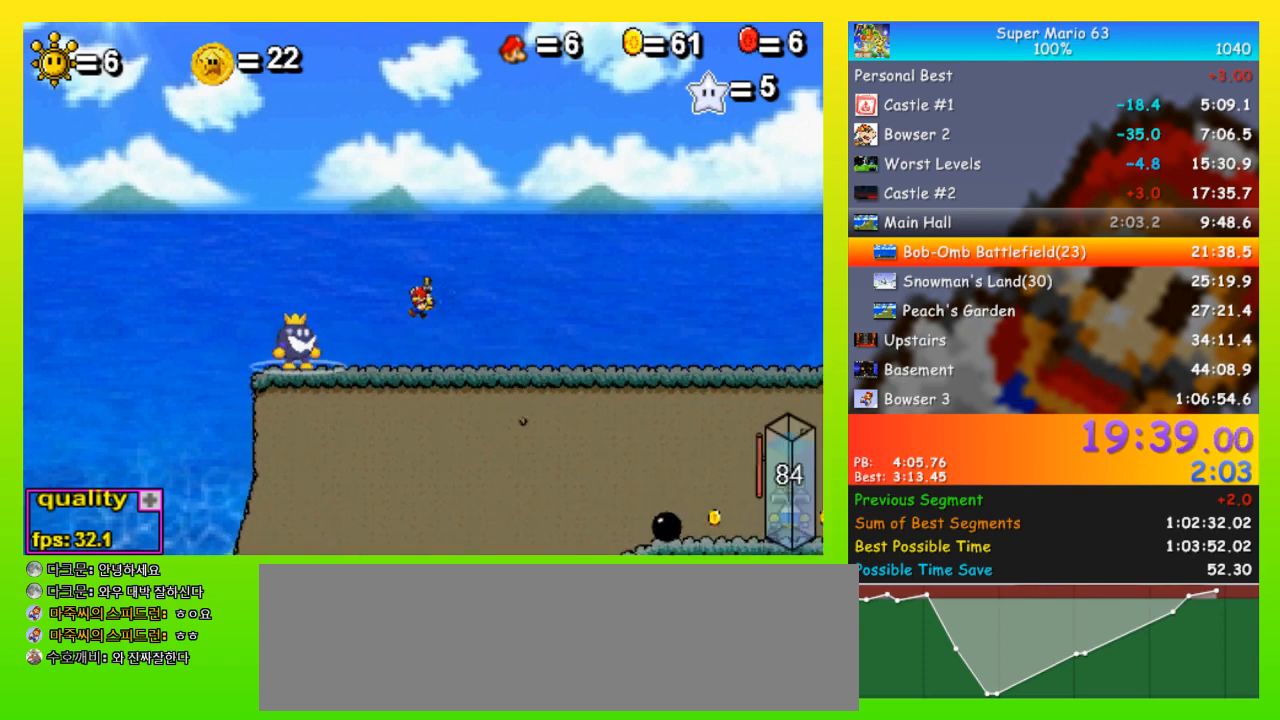
{"keys": ["right"], "events": [[67, "left", "up"], [67, "up", "up"], [433, "right", "down"]]}
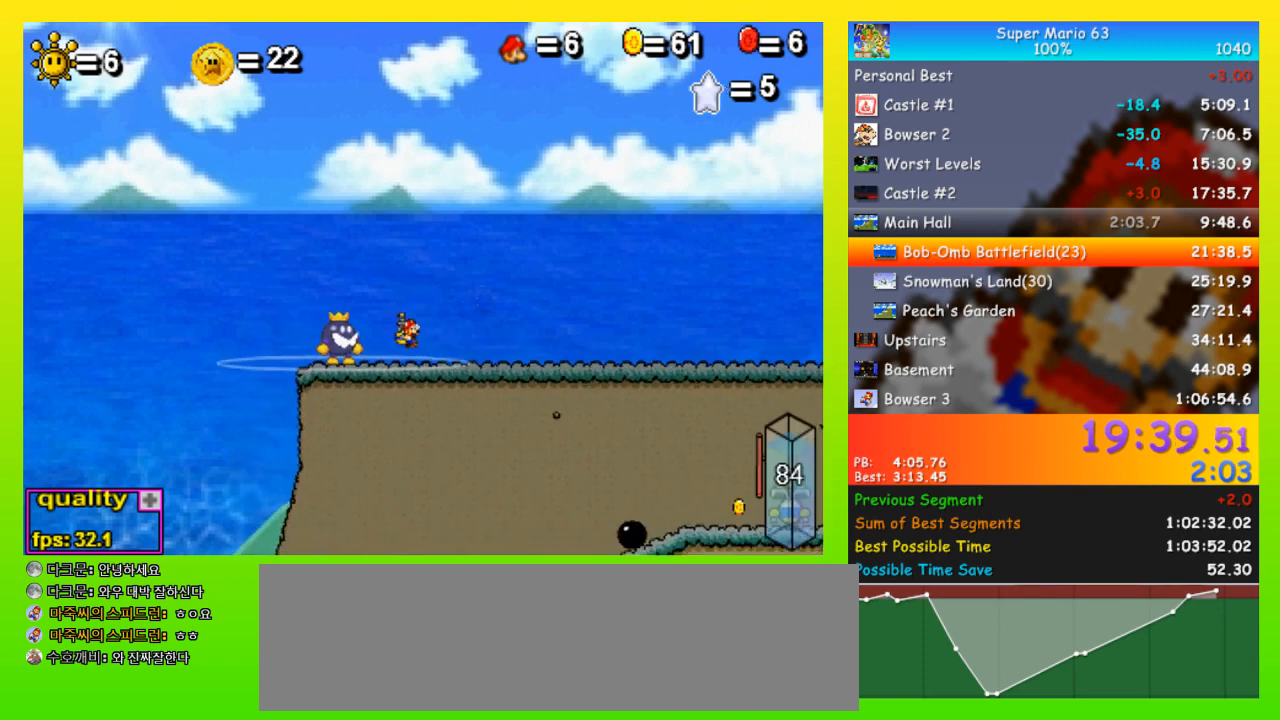
{"keys": [], "events": [[367, "right", "up"], [400, "left", "down"], [500, "left", "up"]]}
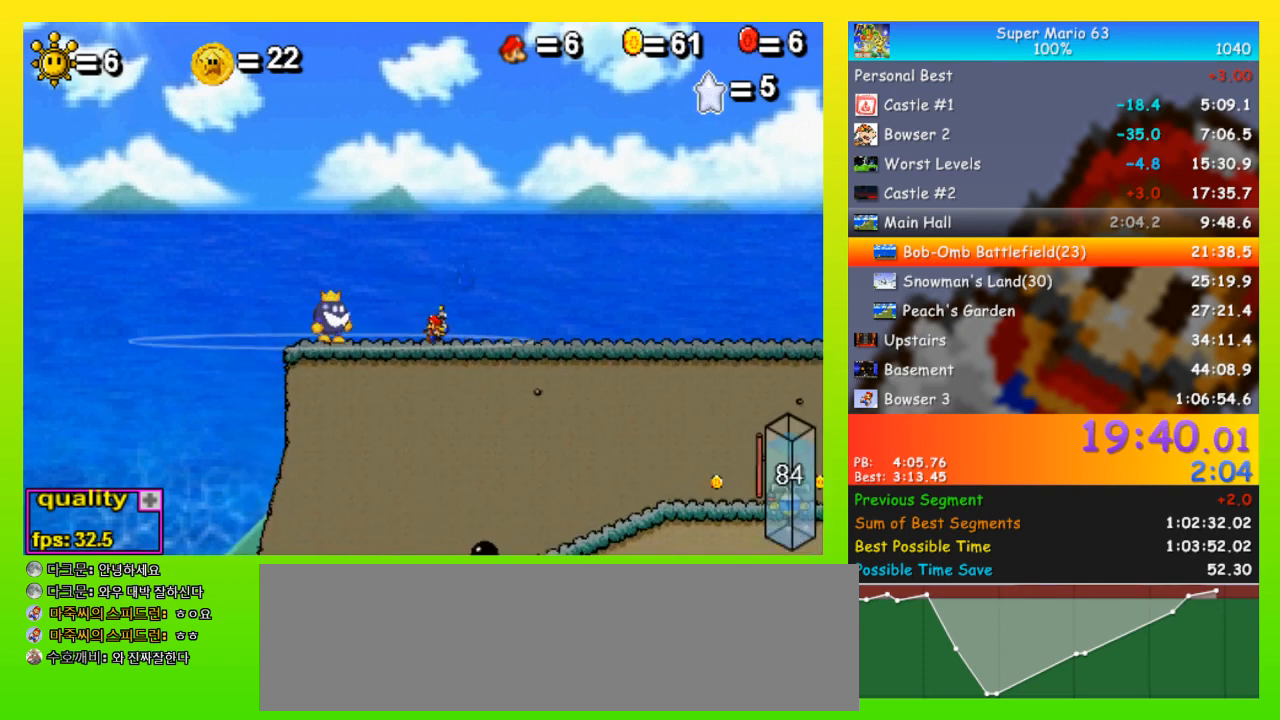
{"keys": ["right"], "events": [[367, "right", "down"]]}
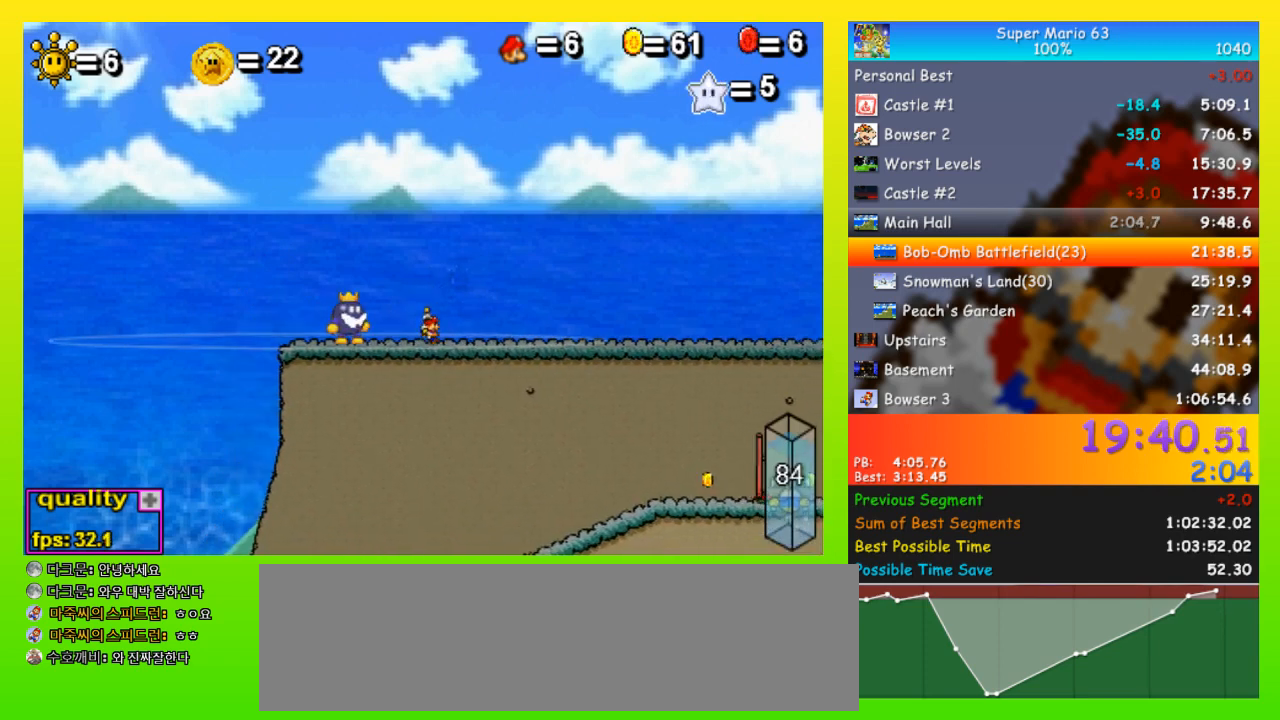
{"keys": ["left"], "events": [[433, "right", "up"], [500, "left", "down"]]}
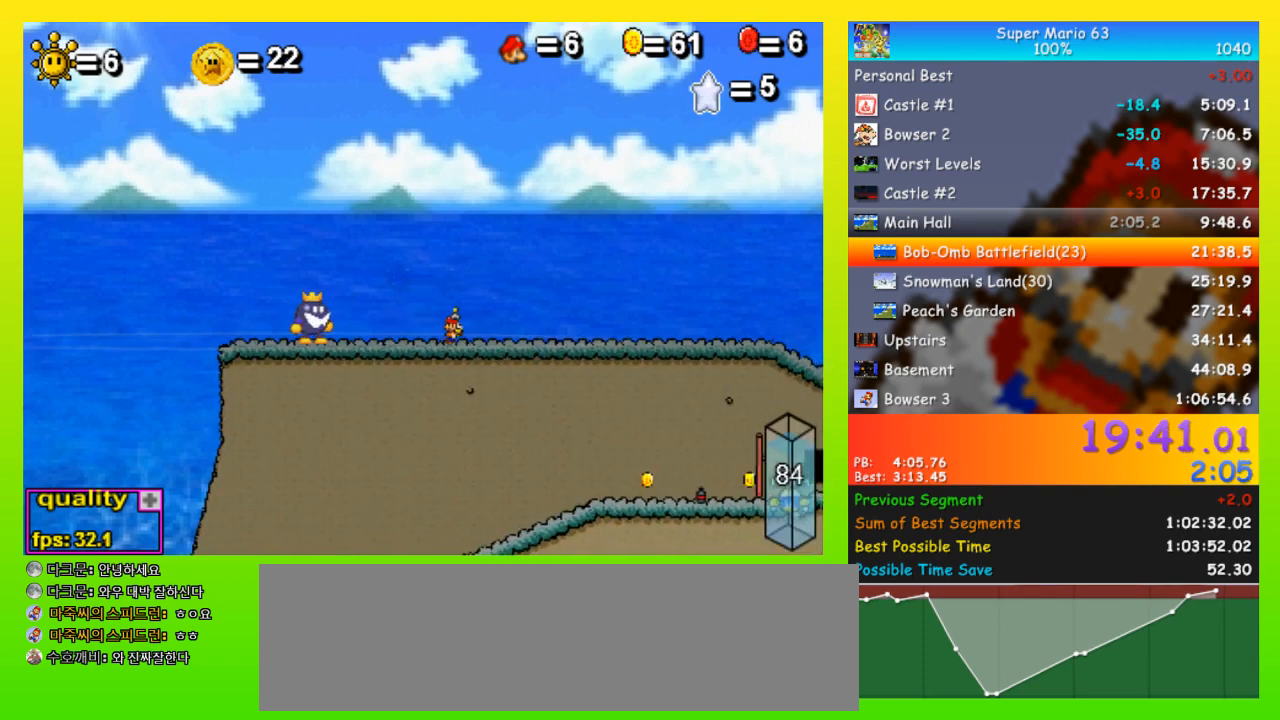
{"keys": [], "events": [[33, "left", "up"]]}
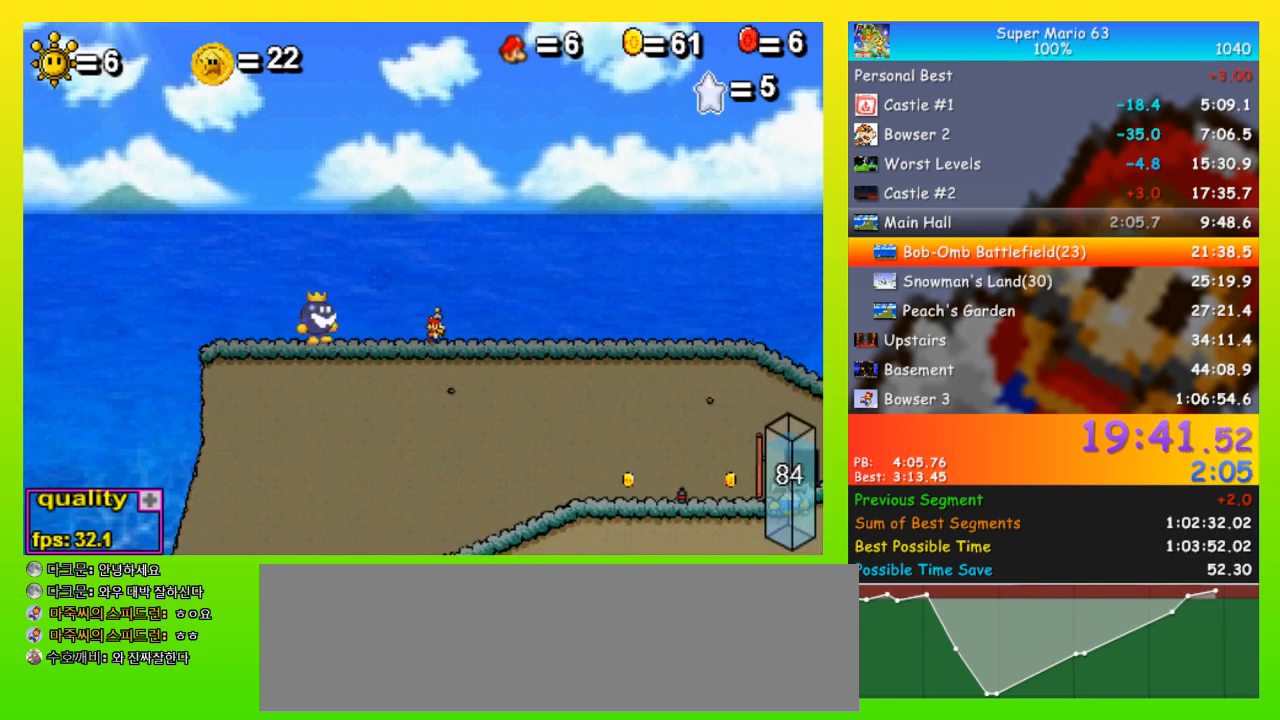
{"keys": [], "events": [[267, "right", "down"], [467, "right", "up"]]}
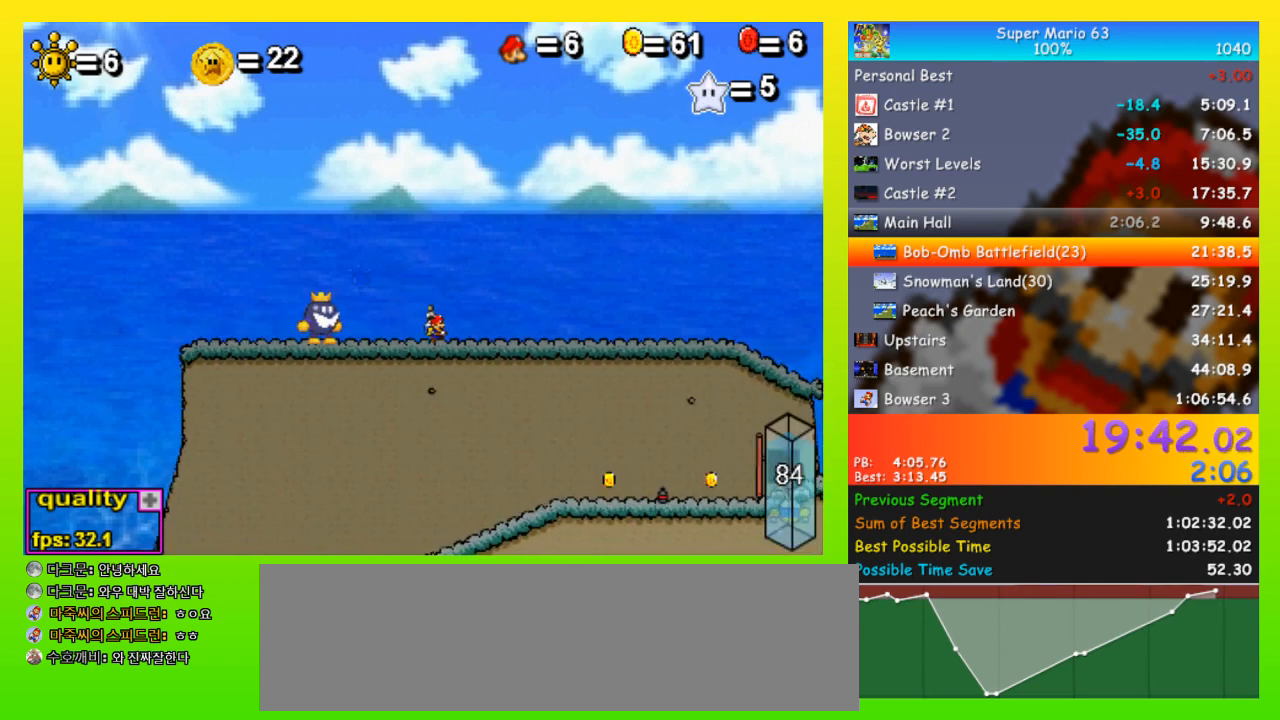
{"keys": [], "events": [[200, "left", "down"], [233, "left", "up"]]}
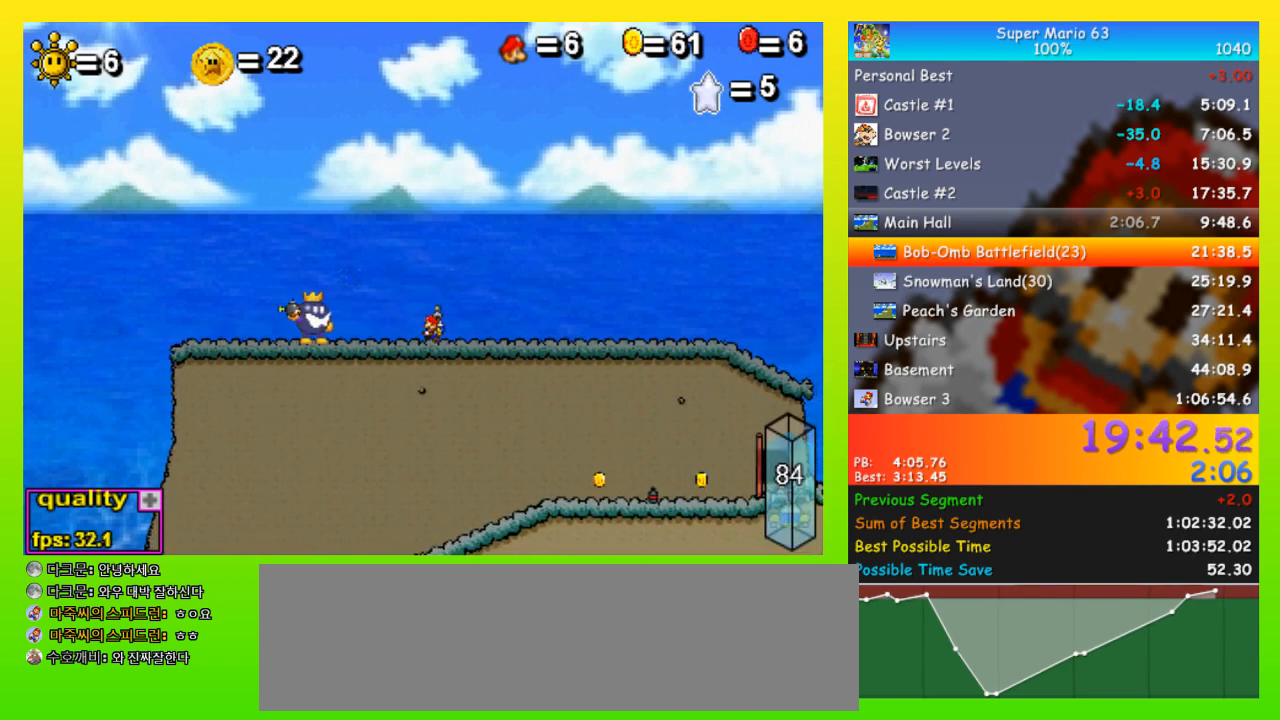
{"keys": [], "events": [[133, "right", "down"], [400, "left", "down"], [400, "right", "up"], [500, "left", "up"]]}
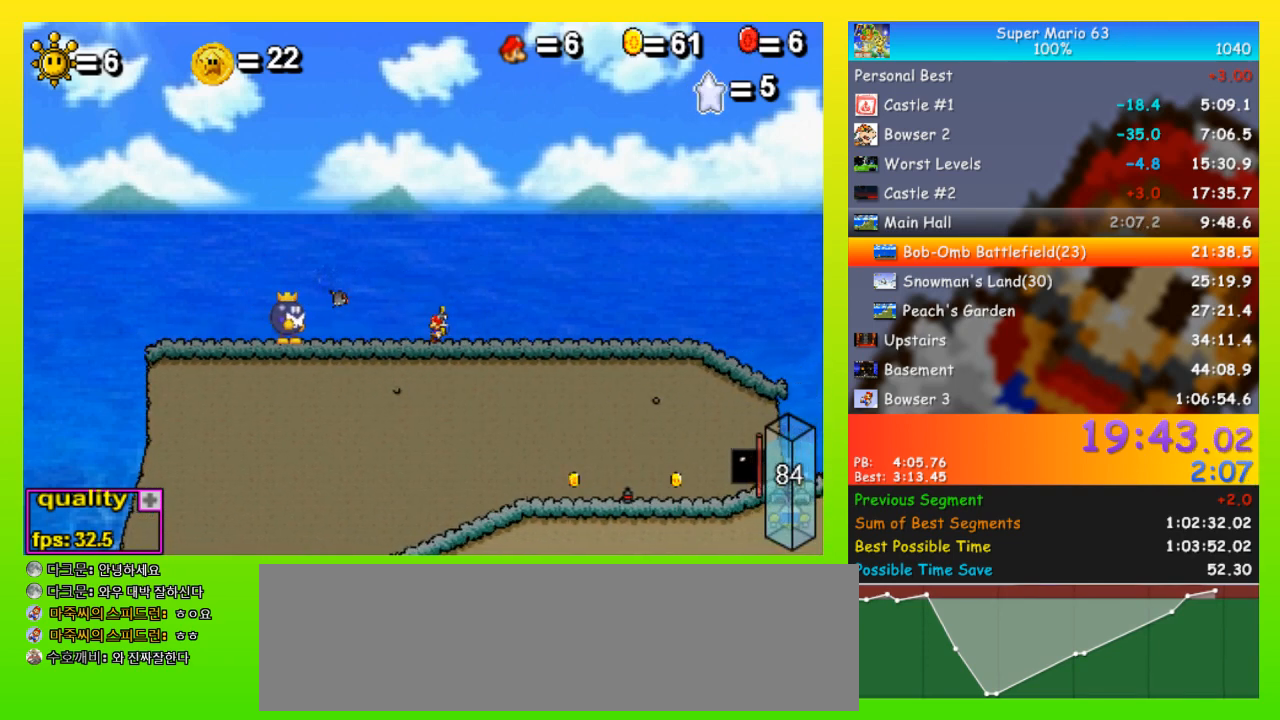
{"keys": [], "events": [[333, "x", "down"], [367, "x", "up"]]}